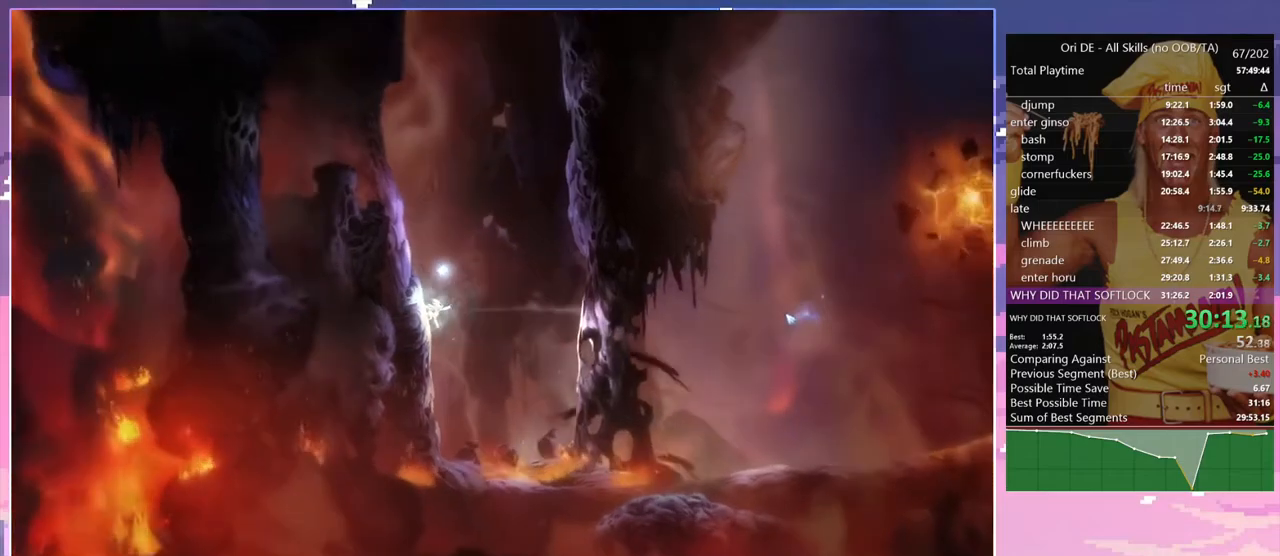
Gameplay with keyboard; each line is a JSON object with the keys held at the frame after it. "events" lists presses ("down") and releases ("up") of "a", "alt", "c", "caps_lock", "ctrl", "d", "delete", "e", "escape", "f", "num0", "num1", "num4", "num7", "num8", "q", "r", "s", "shift", "space", "tab" and "w" between this image and that frame as [ms after this image, input, new state], when the widget could be followed in between. No other keys are recorded. Mouse input is not recorded. Not read: other_keys.
{"keys": ["d", "shift", "space"], "events": [[100, "space", "down"]]}
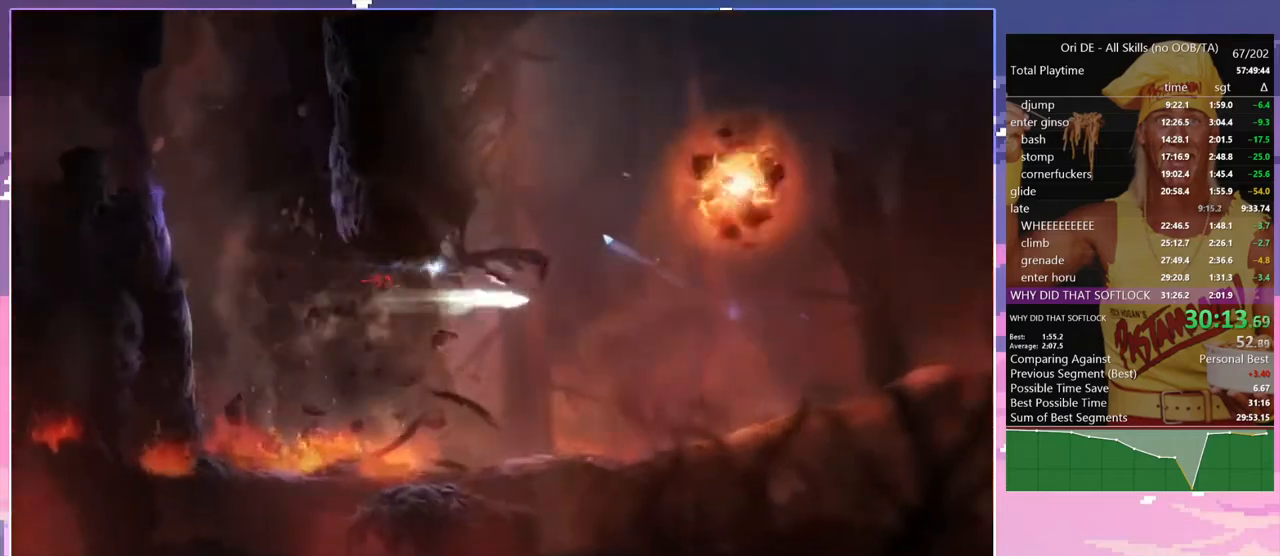
{"keys": ["d"], "events": [[117, "shift", "up"], [117, "space", "up"], [200, "space", "down"], [483, "space", "up"]]}
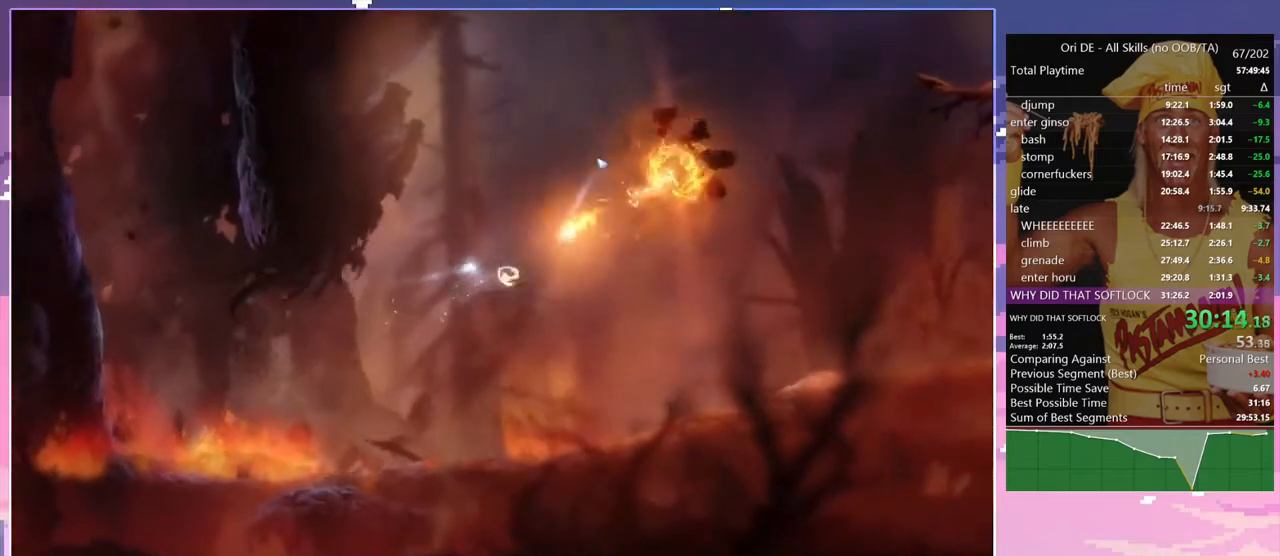
{"keys": [], "events": [[33, "d", "up"], [33, "num8", "down"], [33, "q", "down"], [317, "num8", "up"], [317, "q", "up"]]}
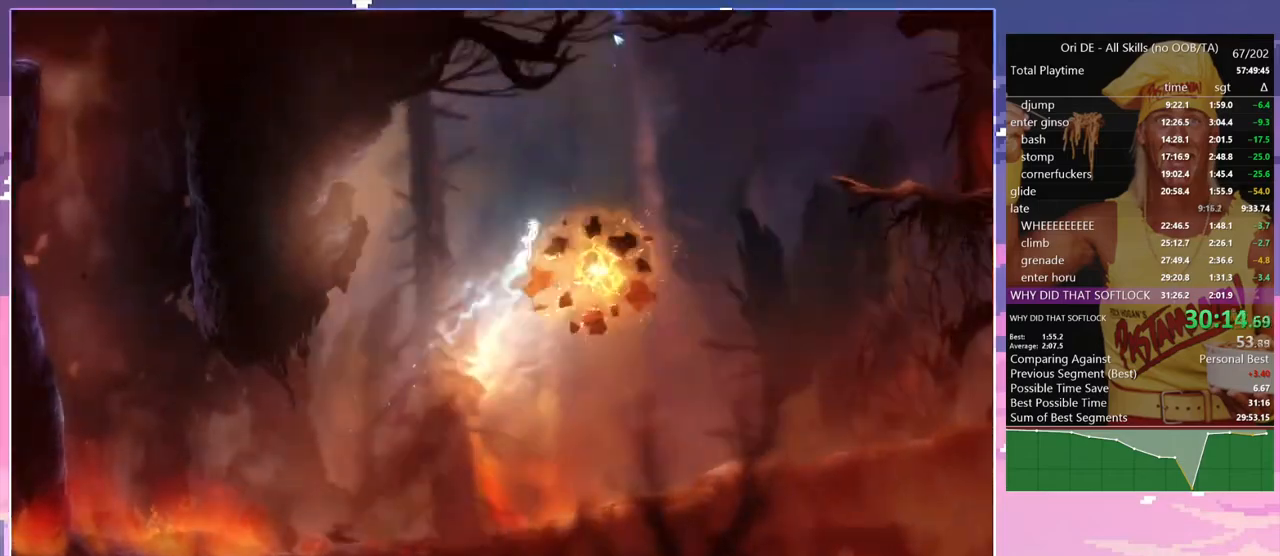
{"keys": ["num7"], "events": [[383, "num7", "down"]]}
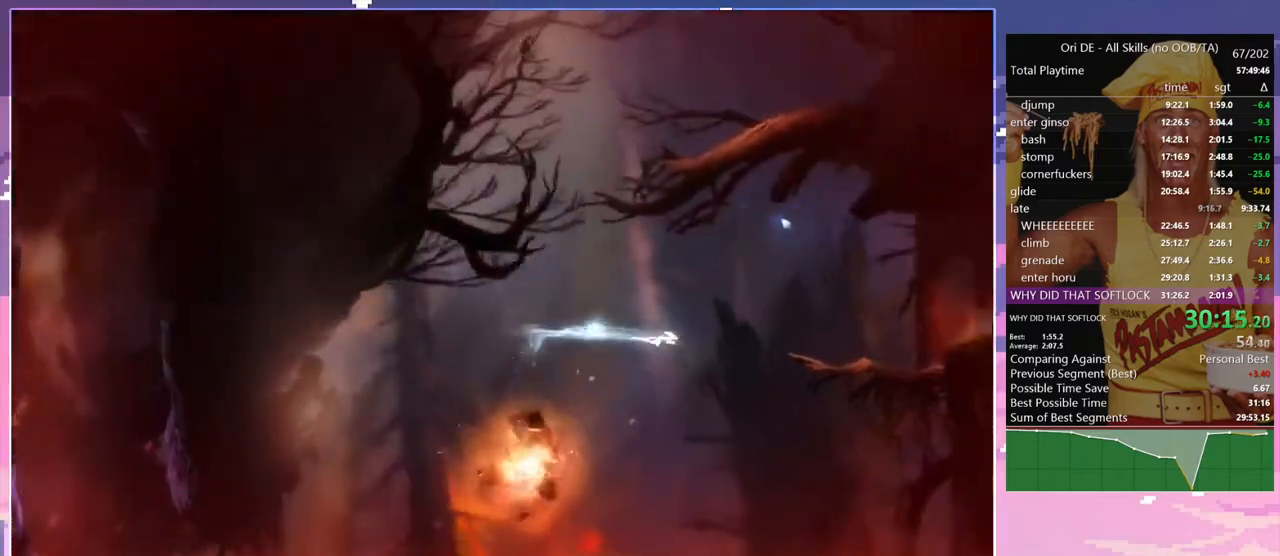
{"keys": ["delete"], "events": [[17, "num7", "up"], [67, "space", "down"], [400, "delete", "down"], [483, "space", "up"]]}
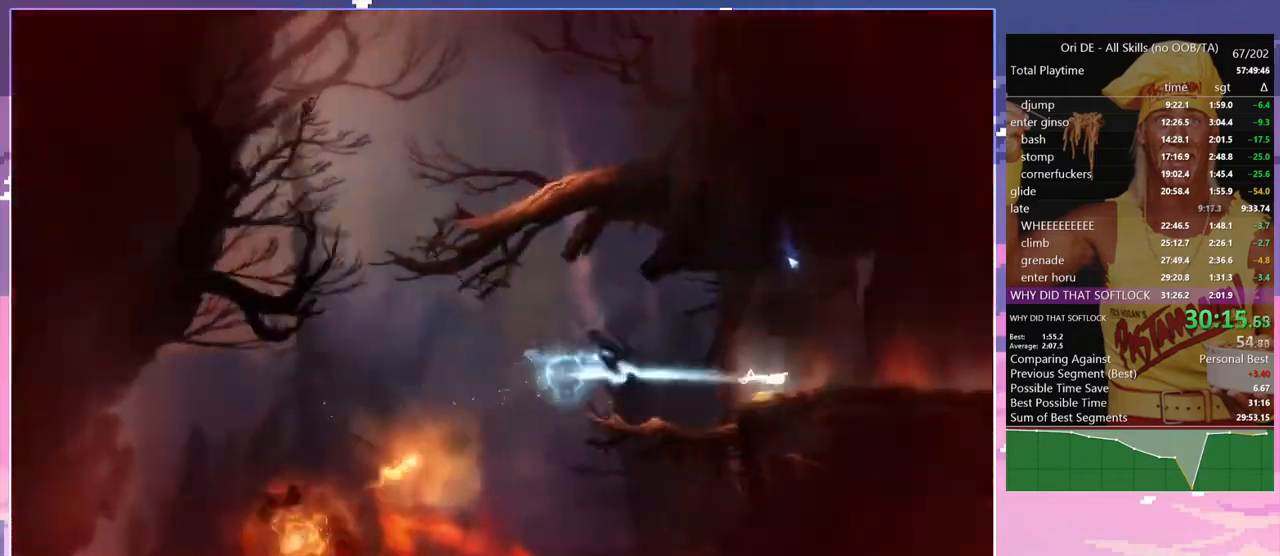
{"keys": ["space"], "events": [[33, "delete", "up"], [133, "space", "down"]]}
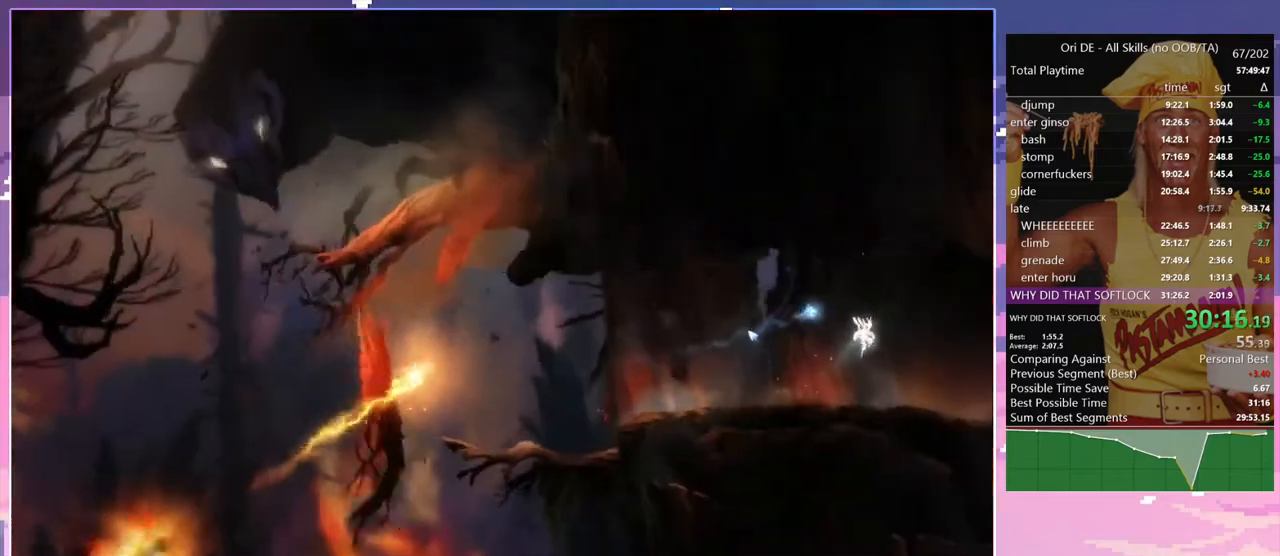
{"keys": ["d"], "events": [[50, "num4", "down"], [233, "num4", "up"], [383, "space", "up"], [467, "d", "down"]]}
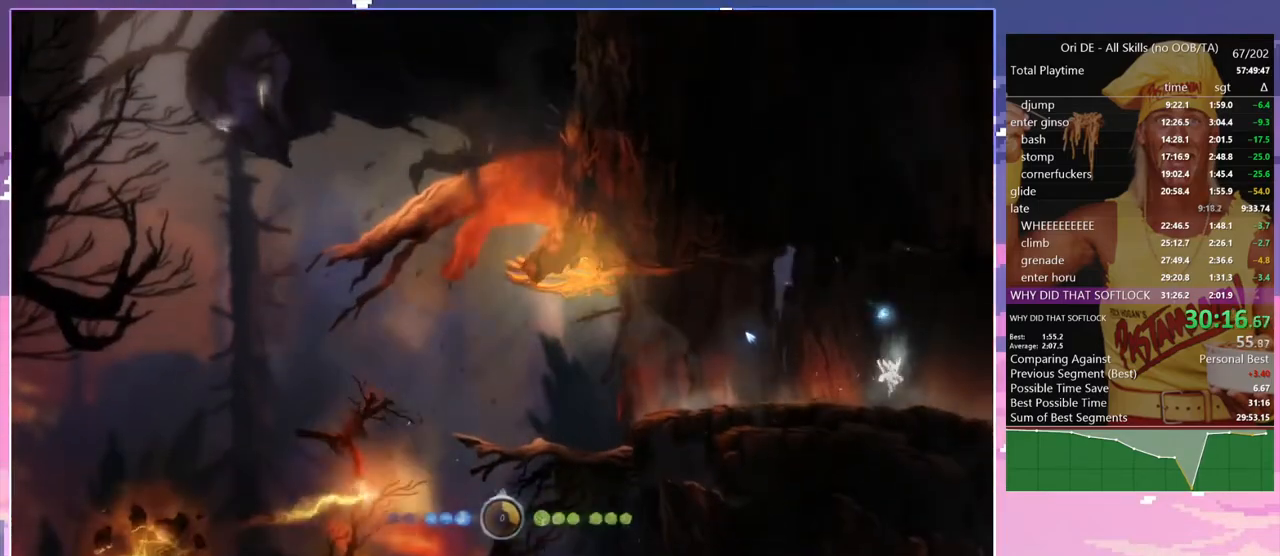
{"keys": ["delete"], "events": [[117, "num7", "down"], [250, "d", "up"], [250, "num7", "up"], [300, "space", "down"], [433, "delete", "down"], [483, "space", "up"]]}
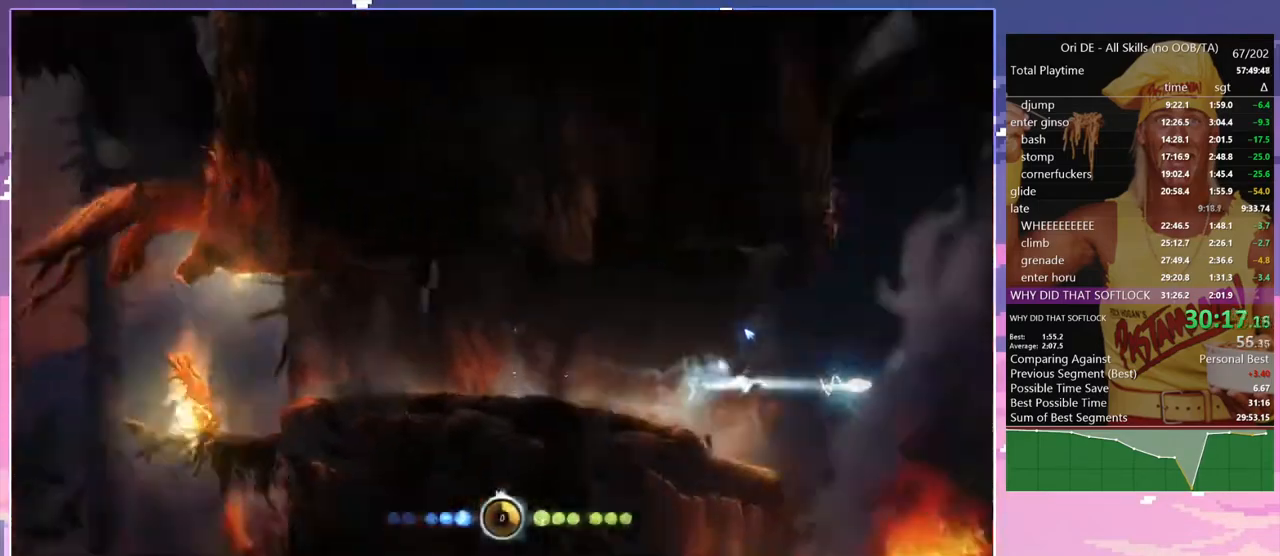
{"keys": ["shift"], "events": [[33, "delete", "up"], [217, "shift", "down"]]}
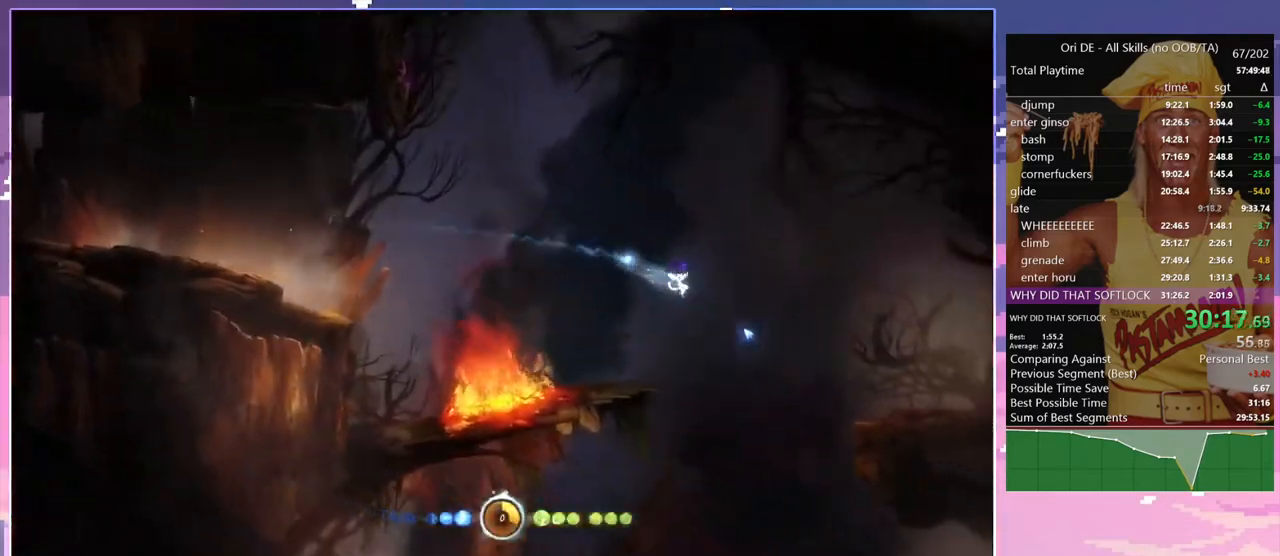
{"keys": ["a"], "events": [[50, "a", "down"], [50, "shift", "up"]]}
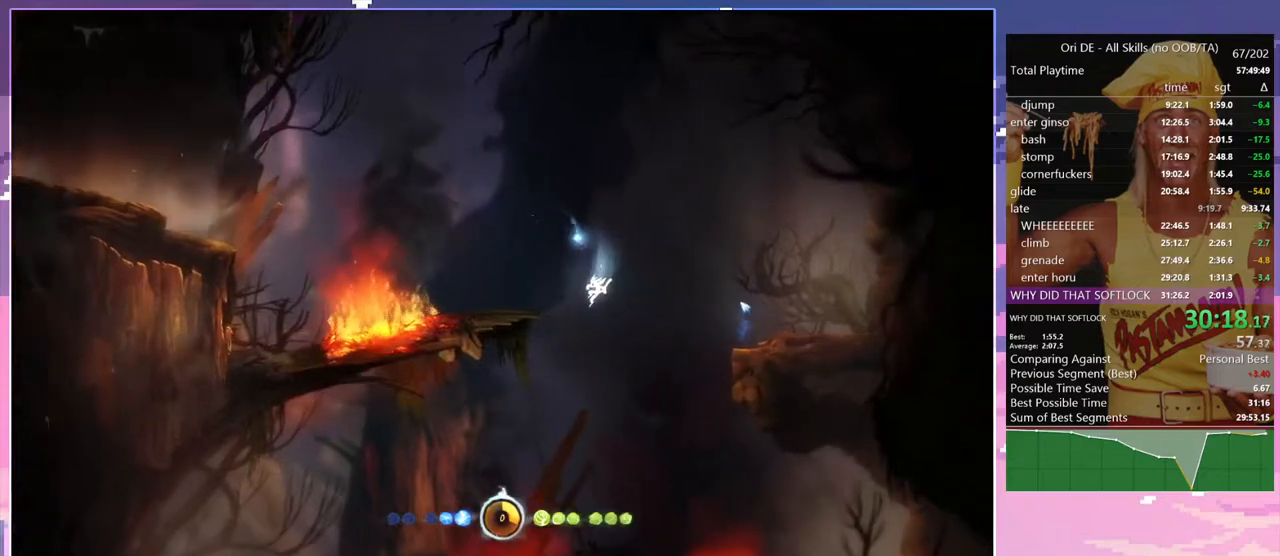
{"keys": ["a", "shift"], "events": [[300, "shift", "down"]]}
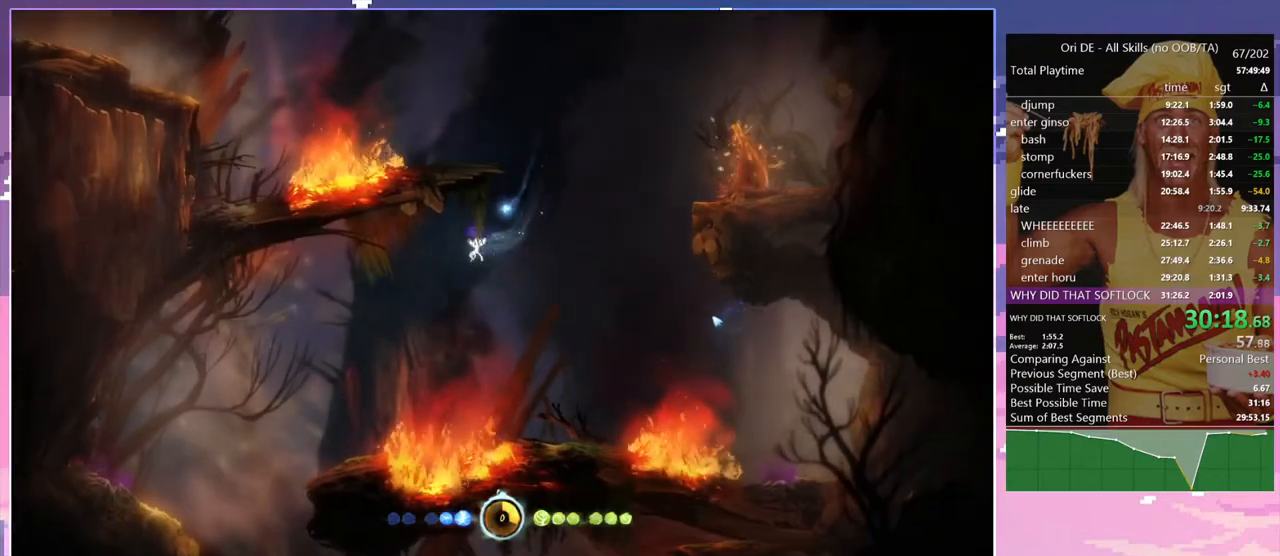
{"keys": ["a"], "events": [[217, "shift", "up"]]}
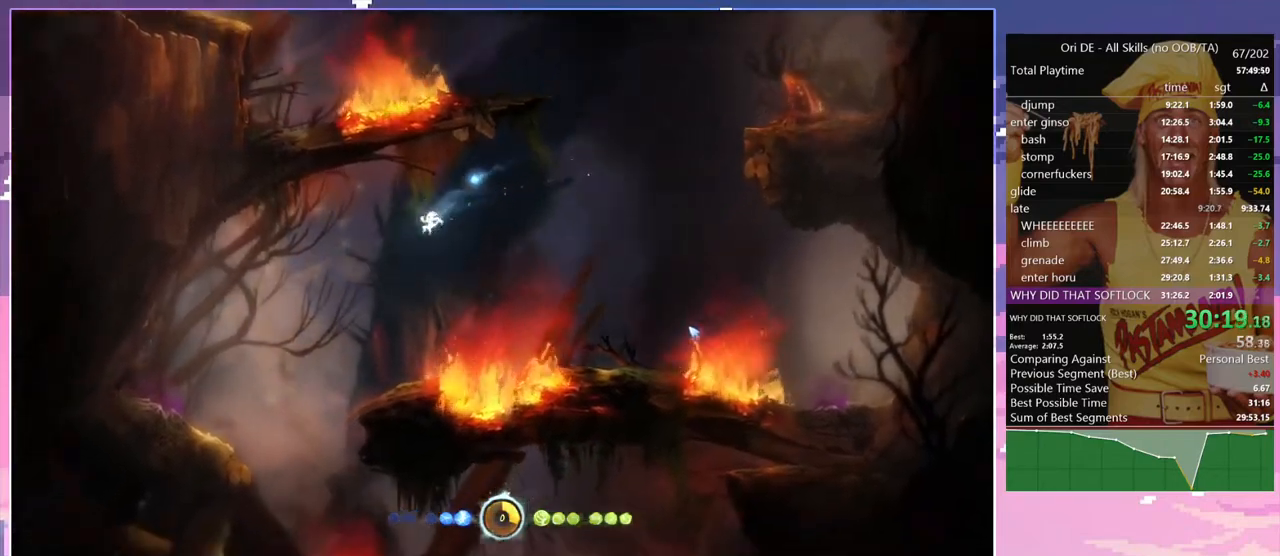
{"keys": ["d"], "events": [[333, "a", "up"], [383, "d", "down"]]}
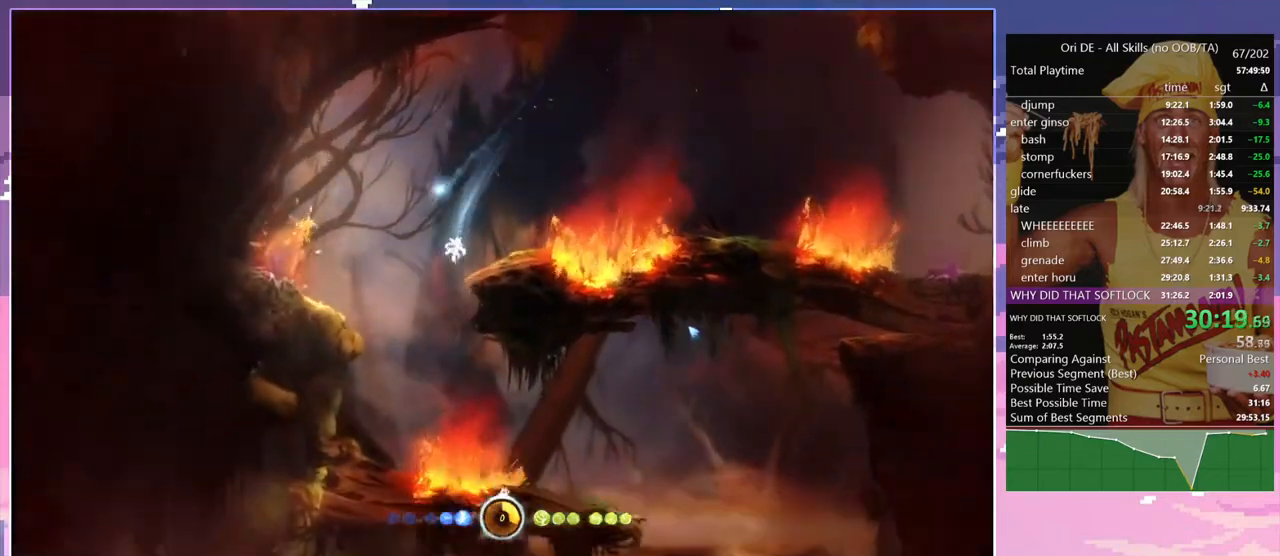
{"keys": ["d", "shift"], "events": [[250, "shift", "down"]]}
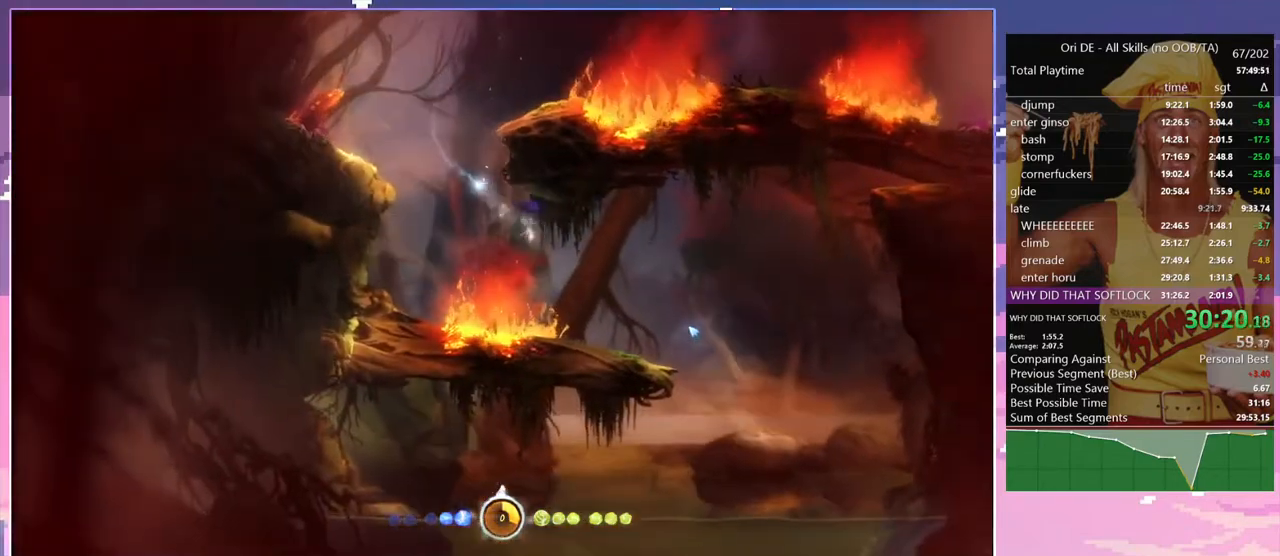
{"keys": ["d"], "events": [[317, "shift", "up"]]}
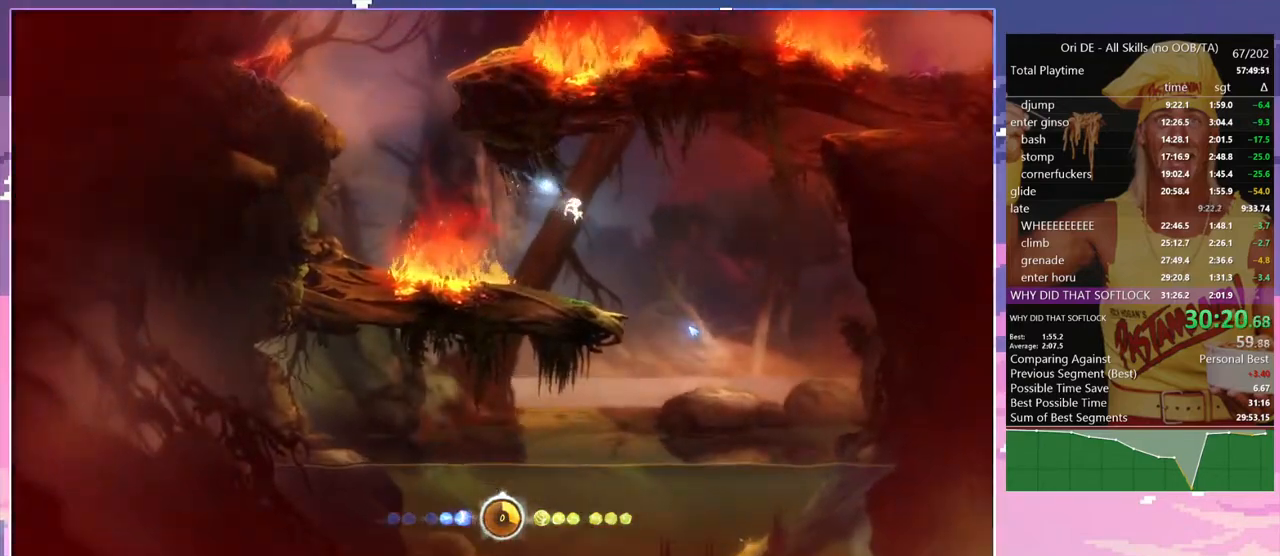
{"keys": ["a"], "events": [[283, "a", "down"], [283, "d", "up"]]}
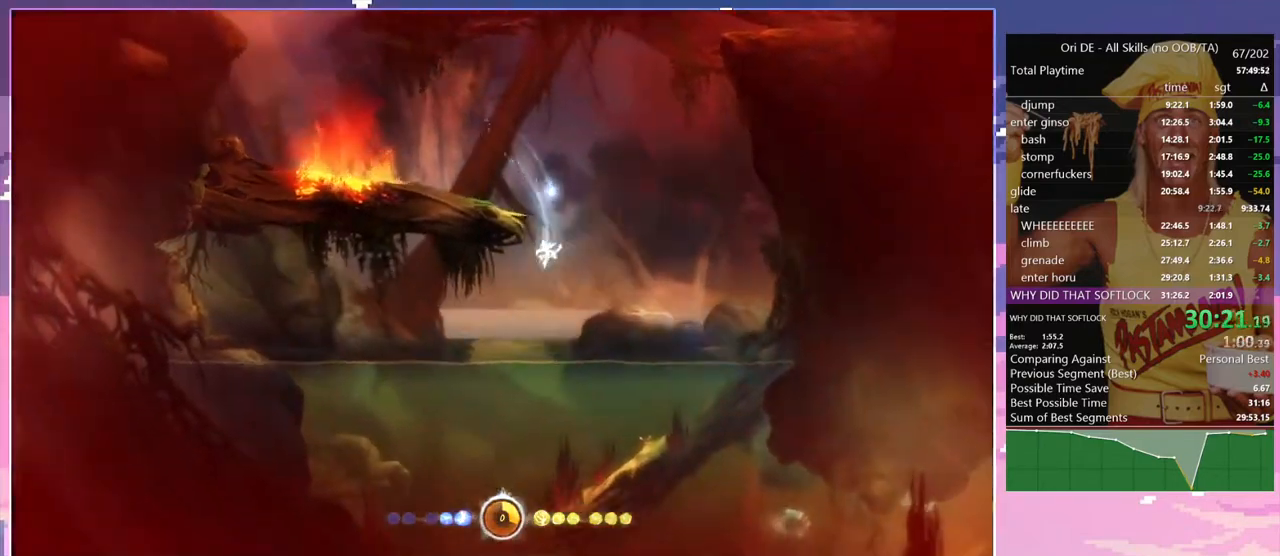
{"keys": [], "events": [[117, "a", "up"], [117, "shift", "down"], [433, "shift", "up"]]}
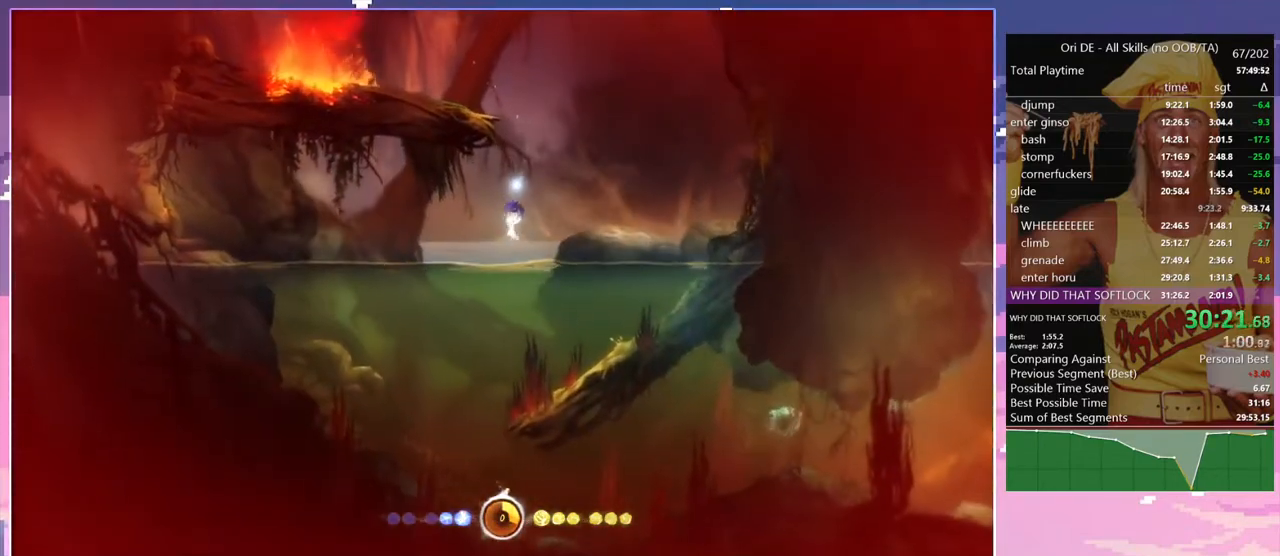
{"keys": ["a", "s", "space"], "events": [[33, "s", "down"], [450, "a", "down"], [500, "space", "down"]]}
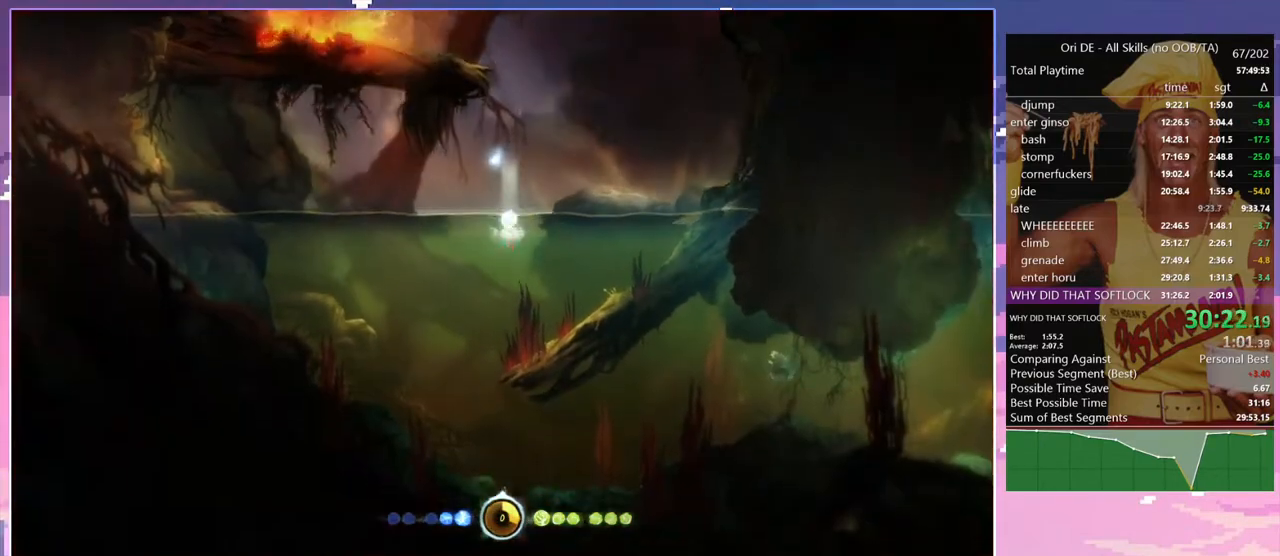
{"keys": ["d", "s", "space"], "events": [[233, "a", "up"], [467, "d", "down"]]}
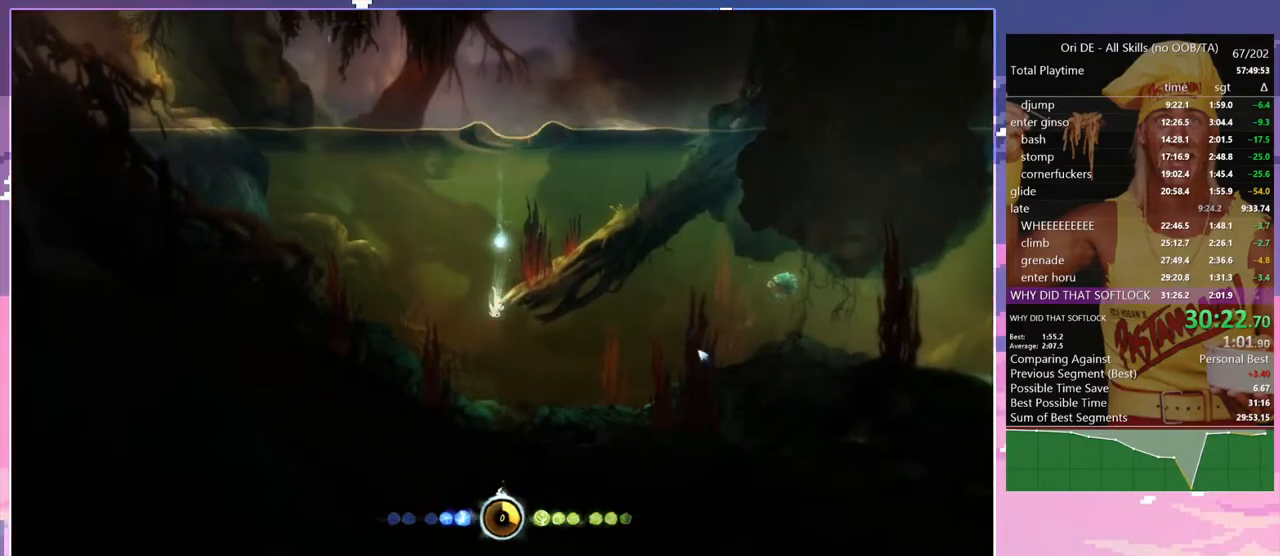
{"keys": ["d", "space"], "events": [[167, "s", "up"]]}
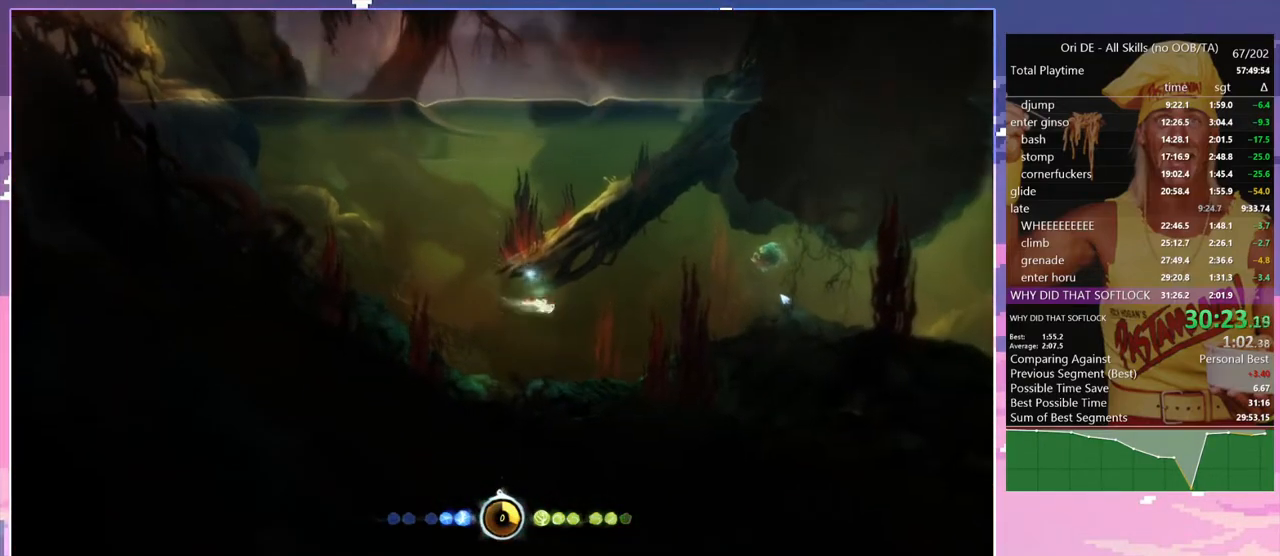
{"keys": ["d", "space"], "events": [[83, "w", "down"], [217, "w", "up"]]}
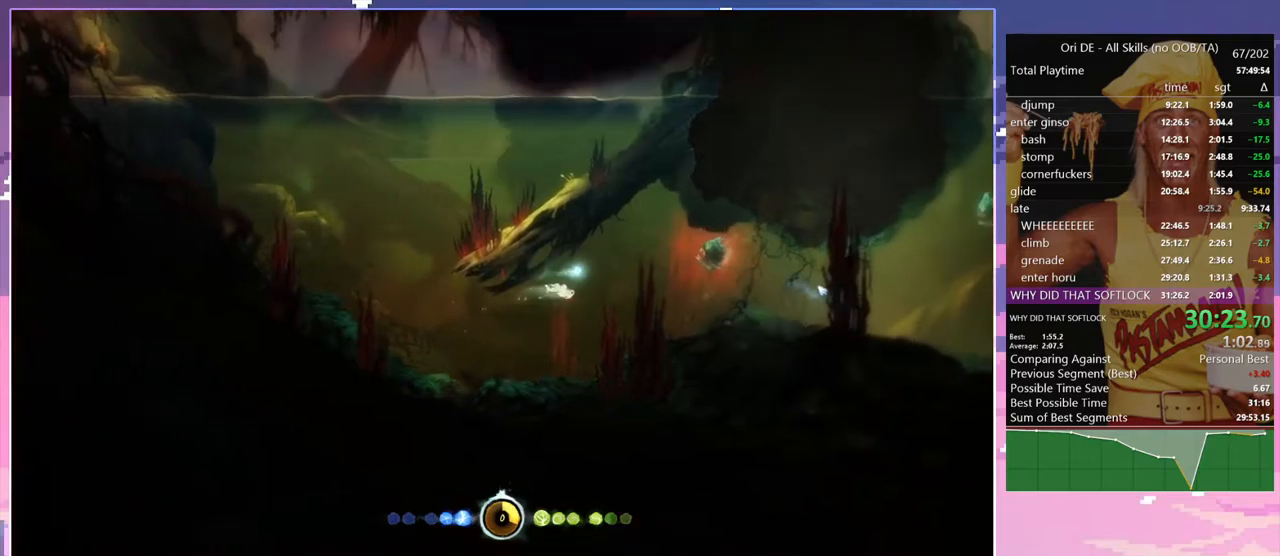
{"keys": ["d", "space"], "events": []}
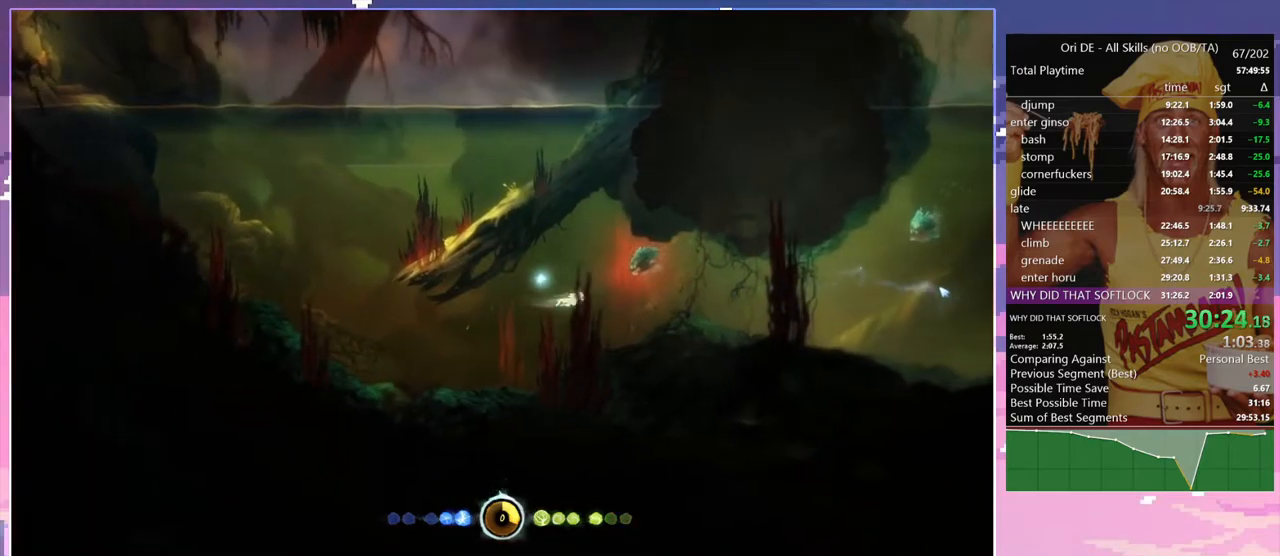
{"keys": ["d", "space"], "events": [[17, "num8", "down"], [17, "q", "down"], [167, "num8", "up"], [167, "q", "up"]]}
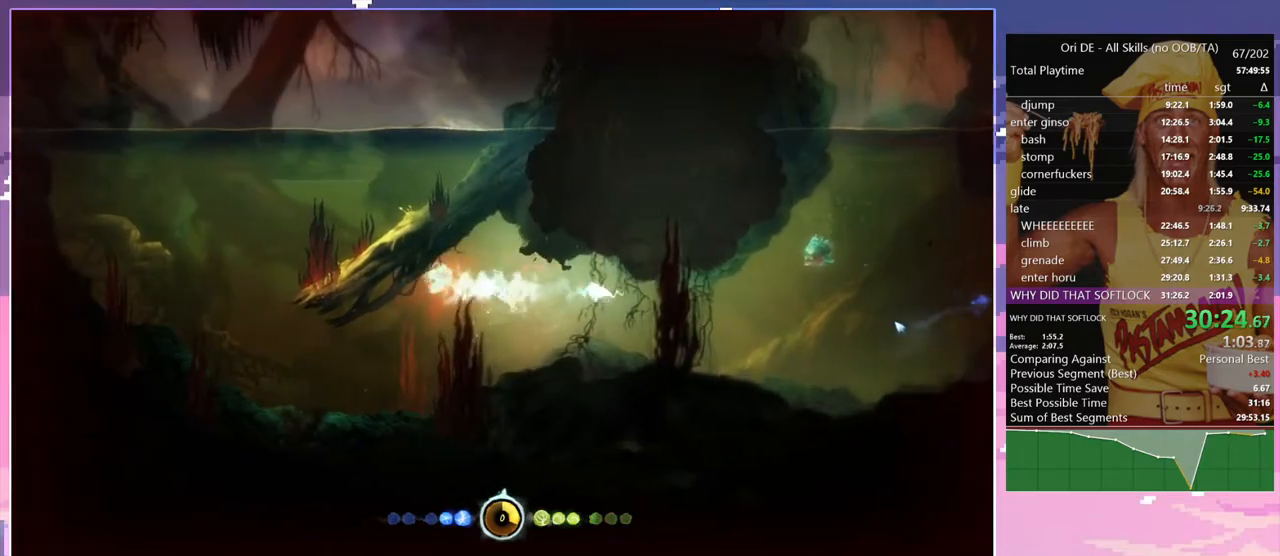
{"keys": ["d", "num8", "q", "space", "w"], "events": [[367, "w", "down"], [500, "num8", "down"], [500, "q", "down"]]}
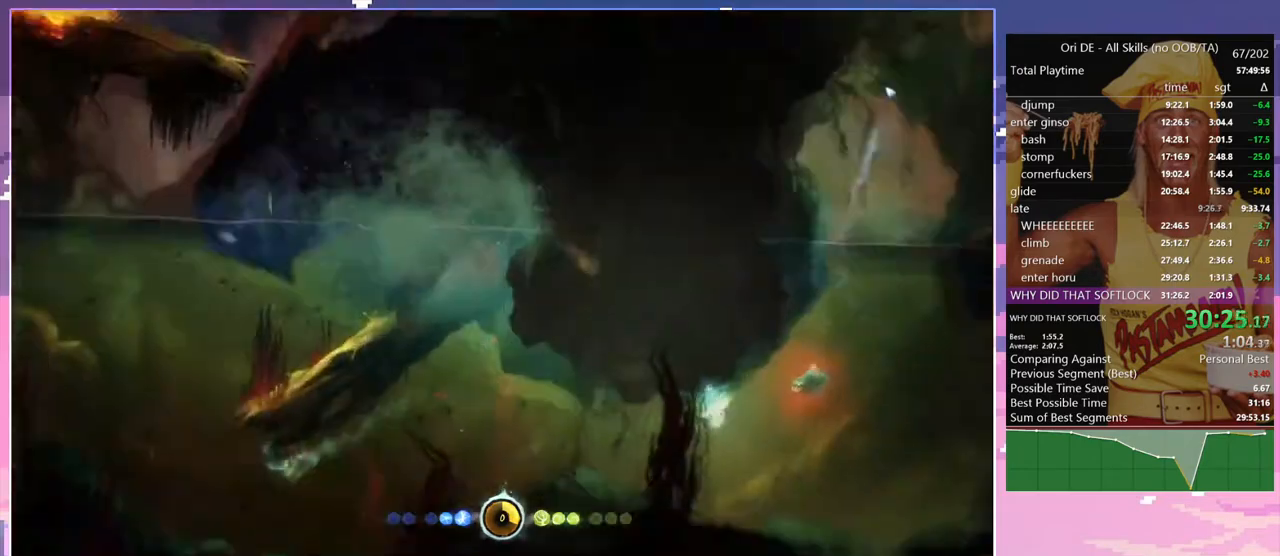
{"keys": ["space", "w"], "events": [[150, "num8", "up"], [150, "q", "up"], [183, "d", "up"]]}
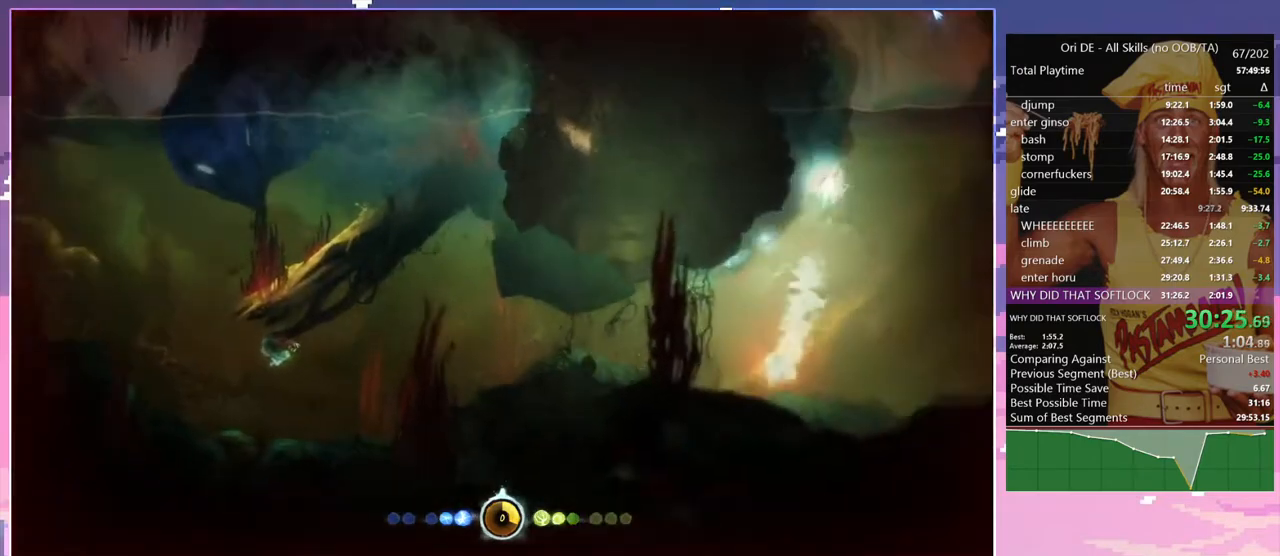
{"keys": ["d", "space"], "events": [[350, "d", "down"], [350, "space", "up"], [450, "space", "down"], [483, "w", "up"]]}
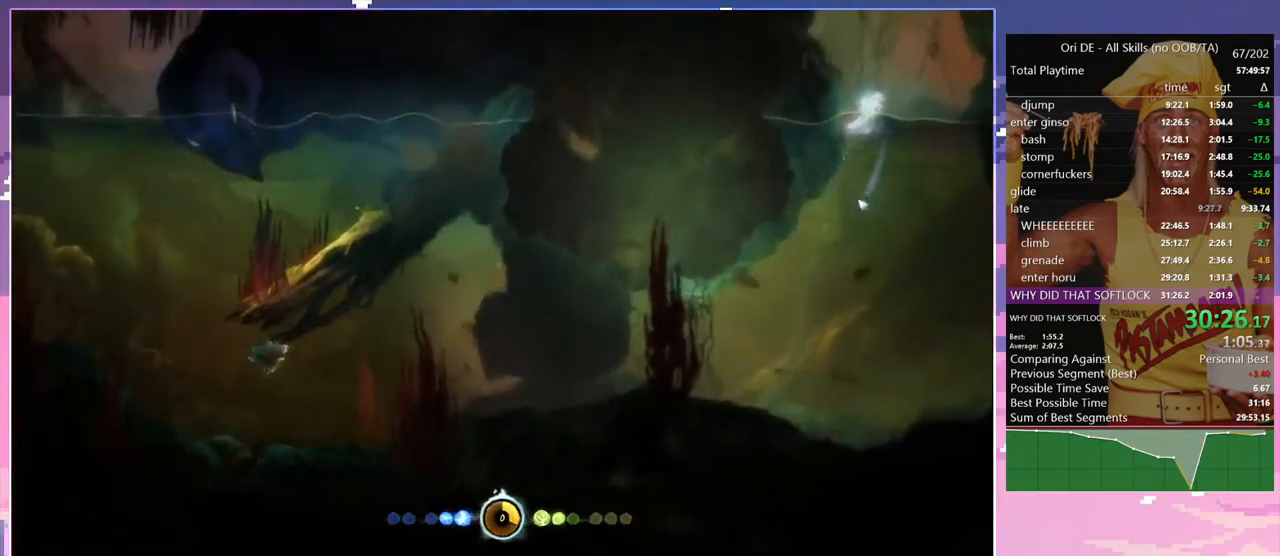
{"keys": ["w"], "events": [[217, "num7", "down"], [267, "space", "up"], [317, "num7", "up"], [367, "w", "down"], [500, "d", "up"]]}
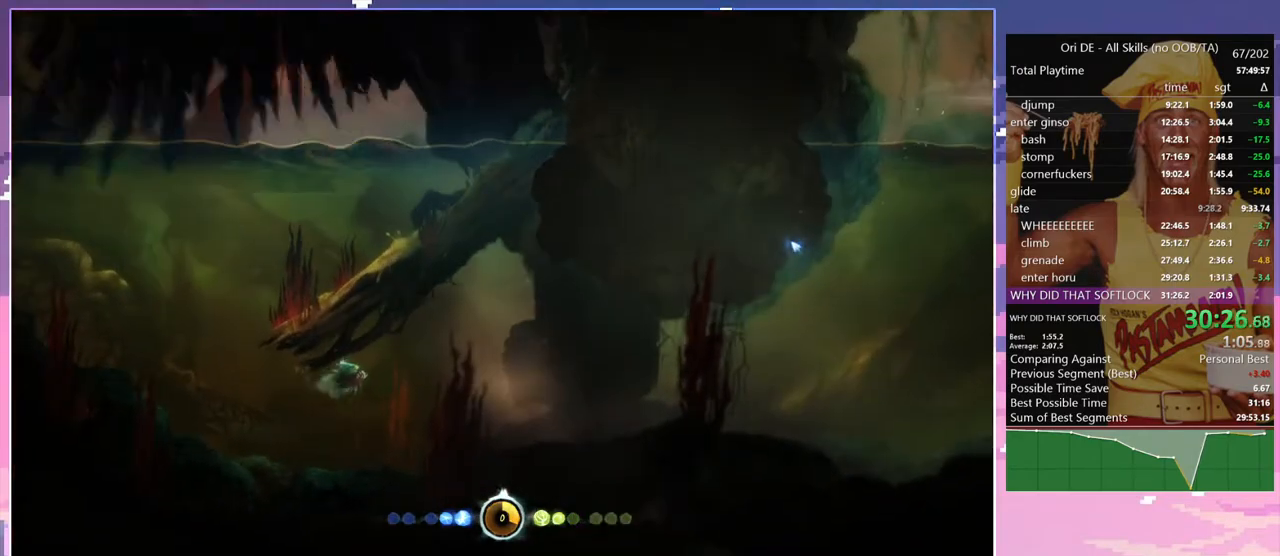
{"keys": ["w"], "events": []}
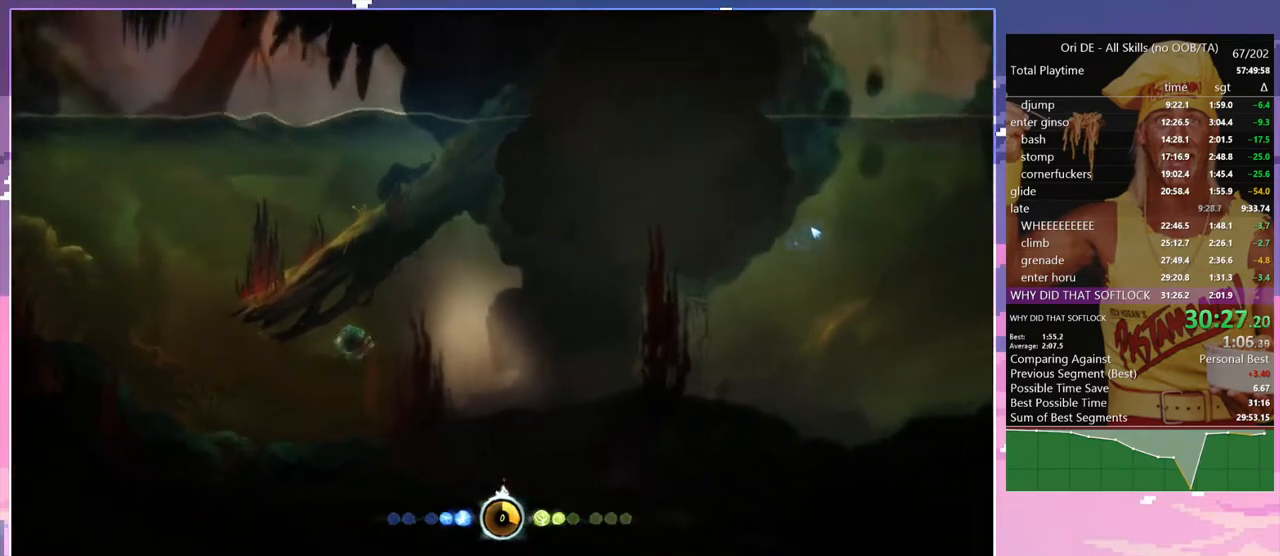
{"keys": ["d", "w"], "events": [[400, "d", "down"]]}